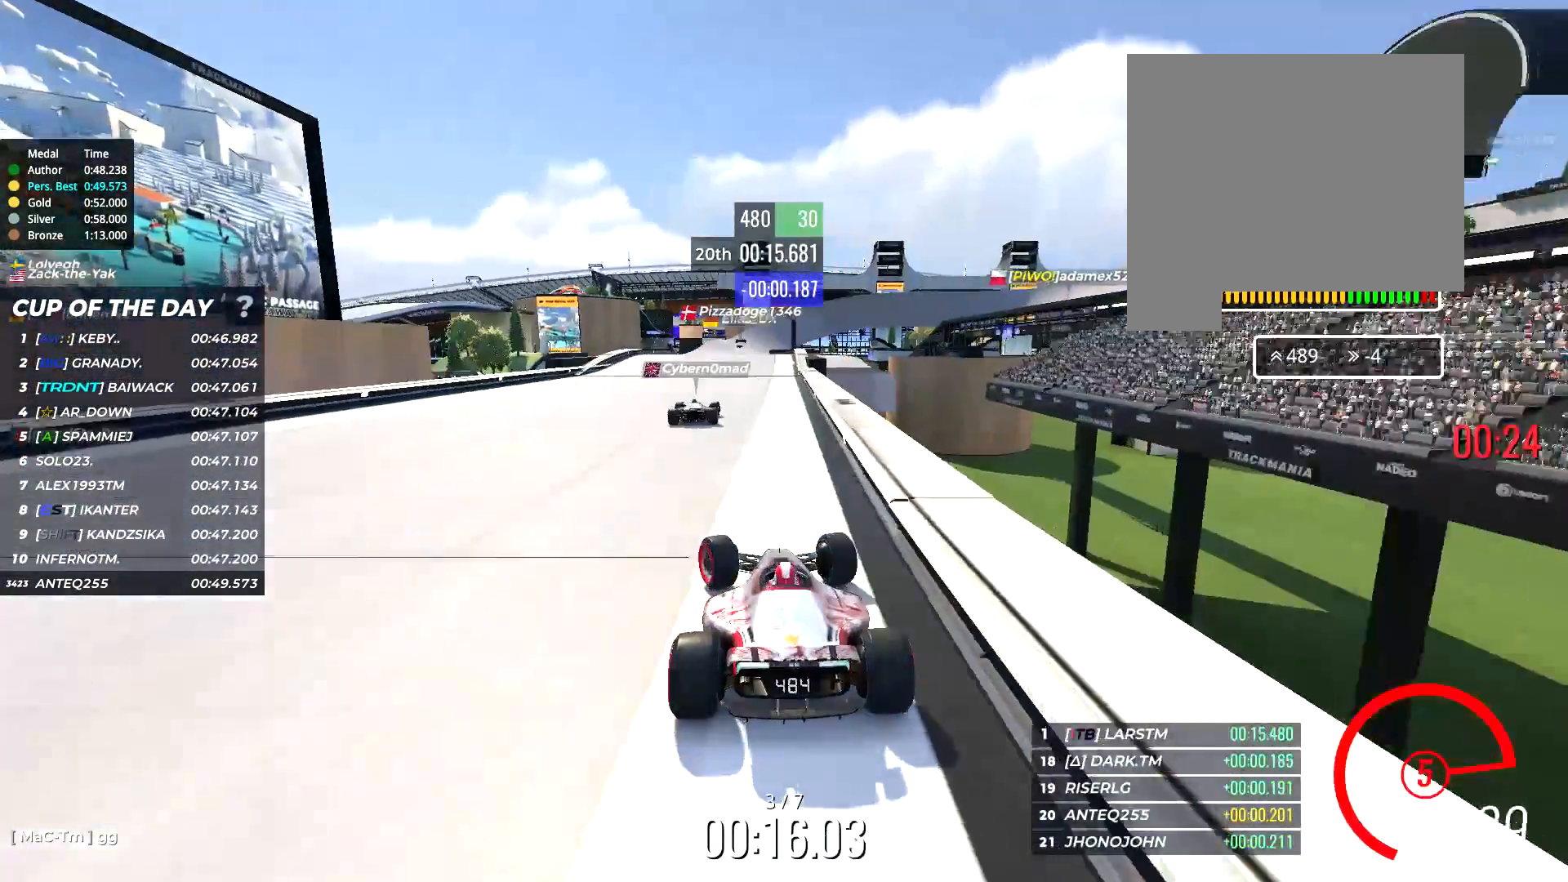
Gameplay with keyboard; each line is a JSON object with the keys held at the frame after it. "events" lists presses ("down") and releases ("up") of "down", "left", "right" and "up" between this image and that frame as [ms after this image, input, new state], when the widget could be followed in between. No other keys are recorded. Mouse input is not recorded.
{"keys": ["up"], "events": [[117, "right", "down"], [267, "right", "up"]]}
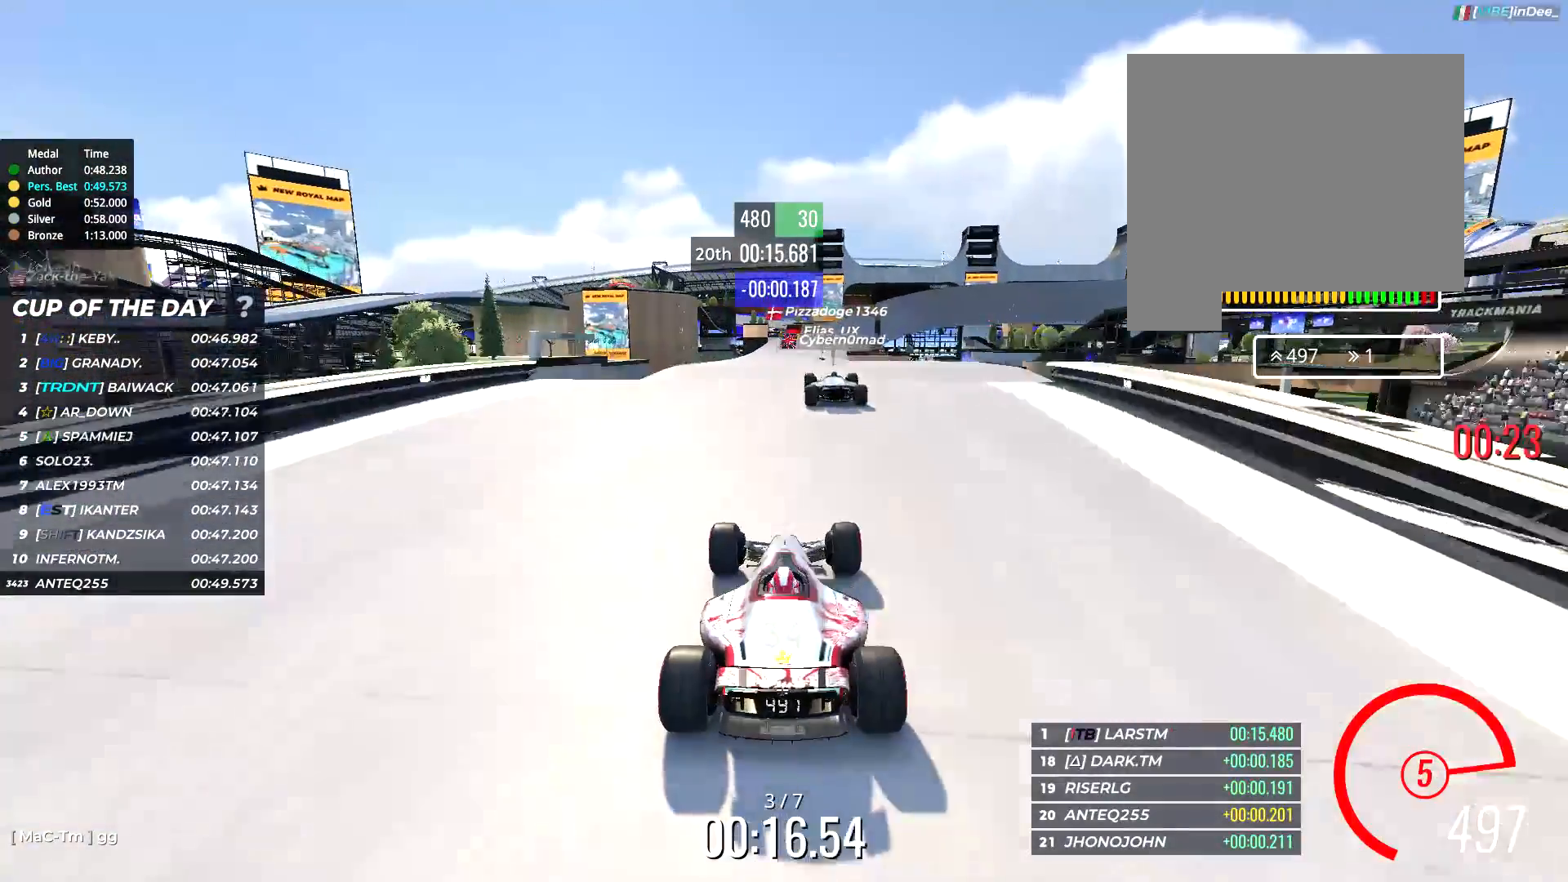
{"keys": ["up"], "events": []}
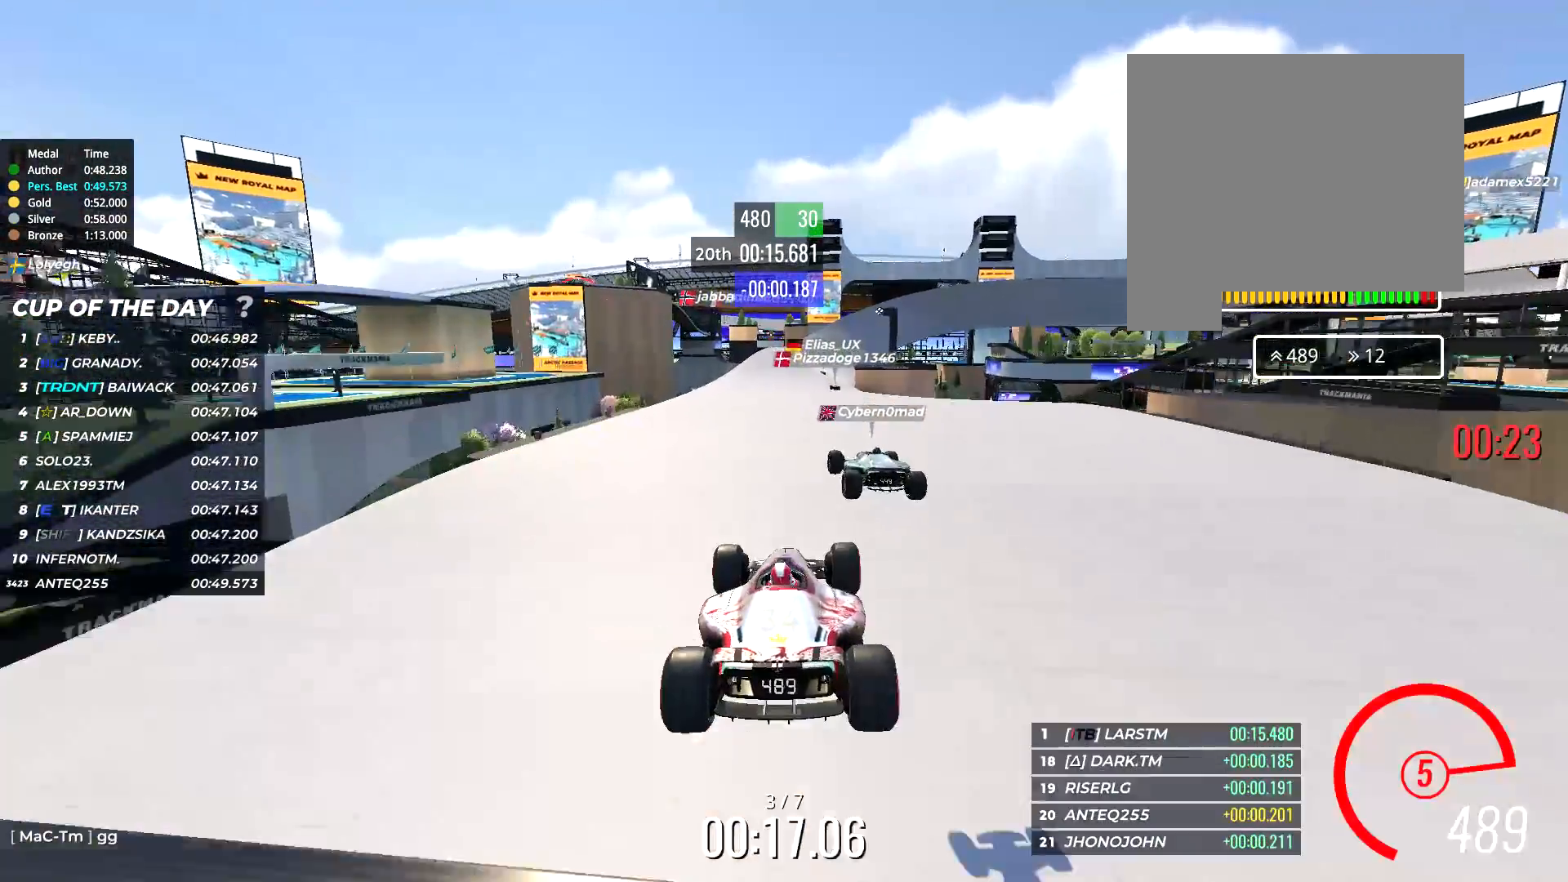
{"keys": ["up"], "events": []}
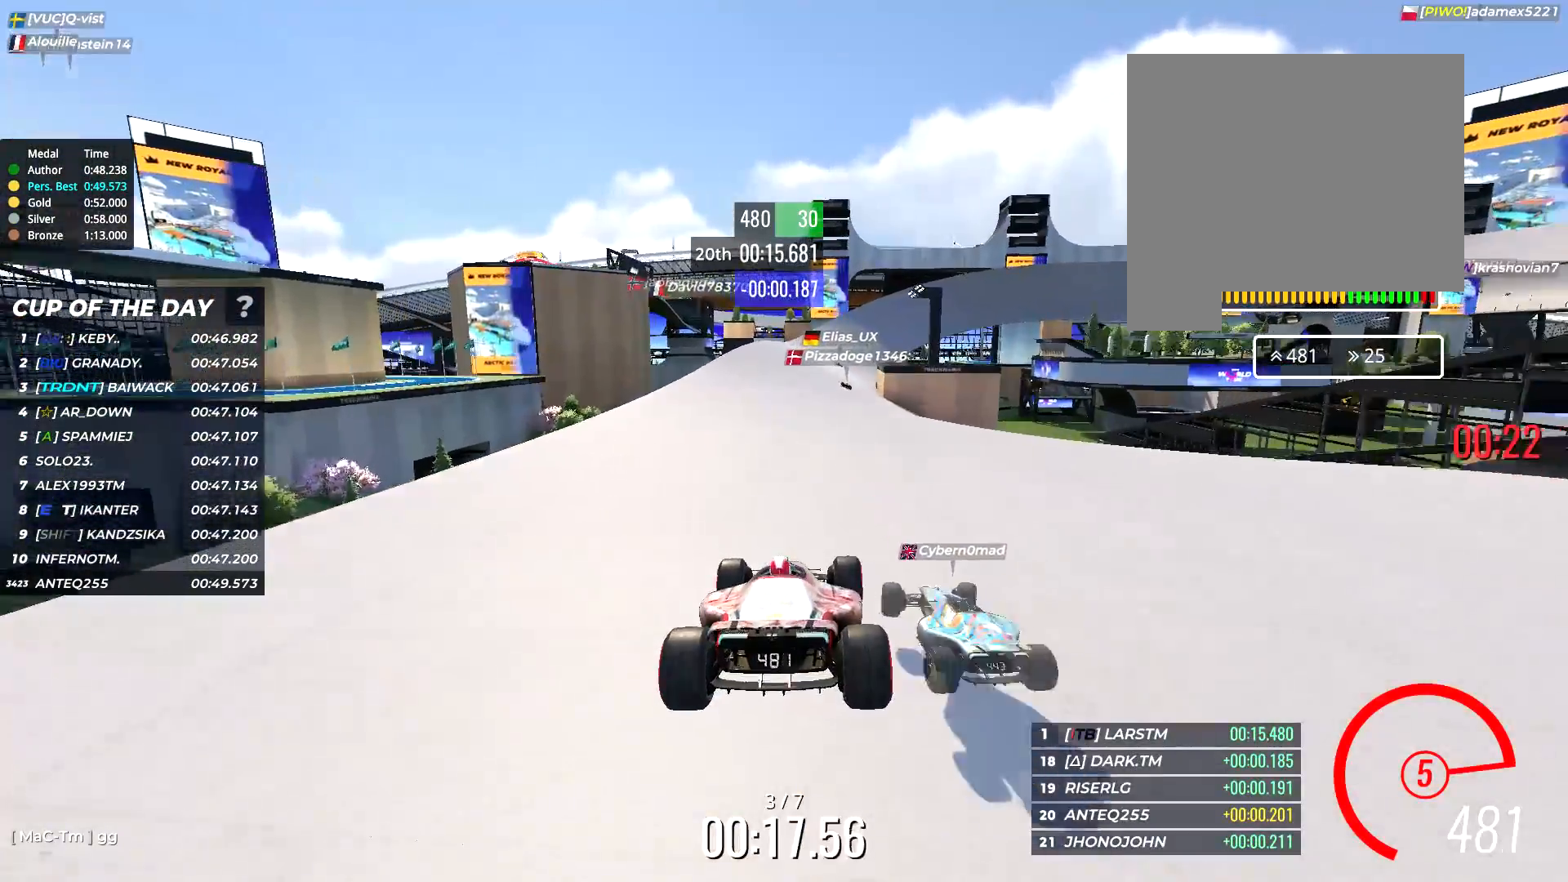
{"keys": ["up"], "events": []}
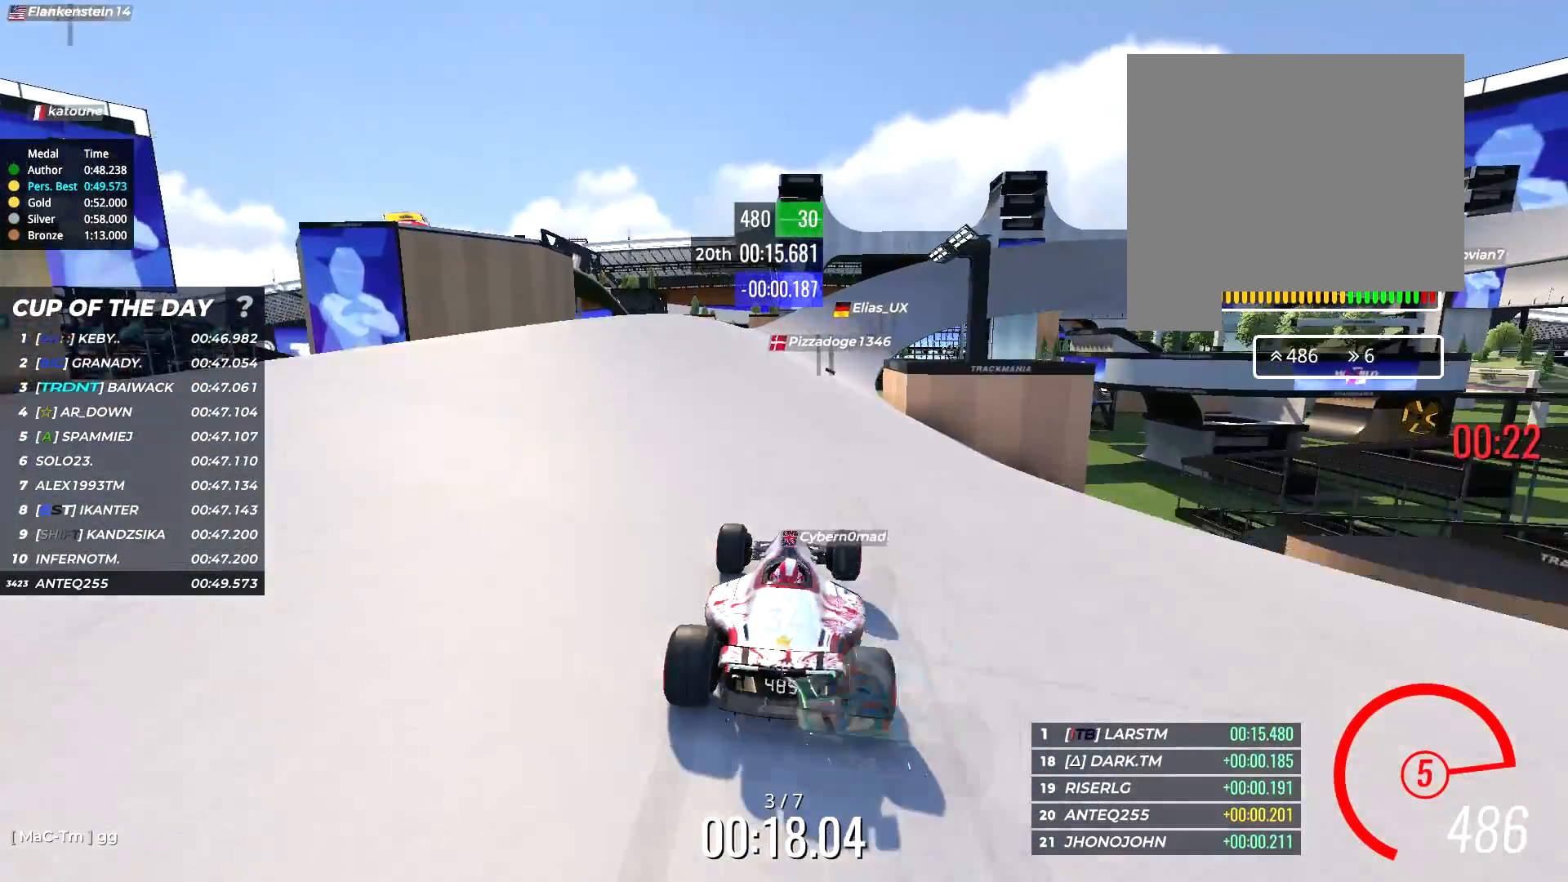
{"keys": ["right", "up"], "events": [[67, "left", "down"], [100, "left", "up"], [367, "right", "down"]]}
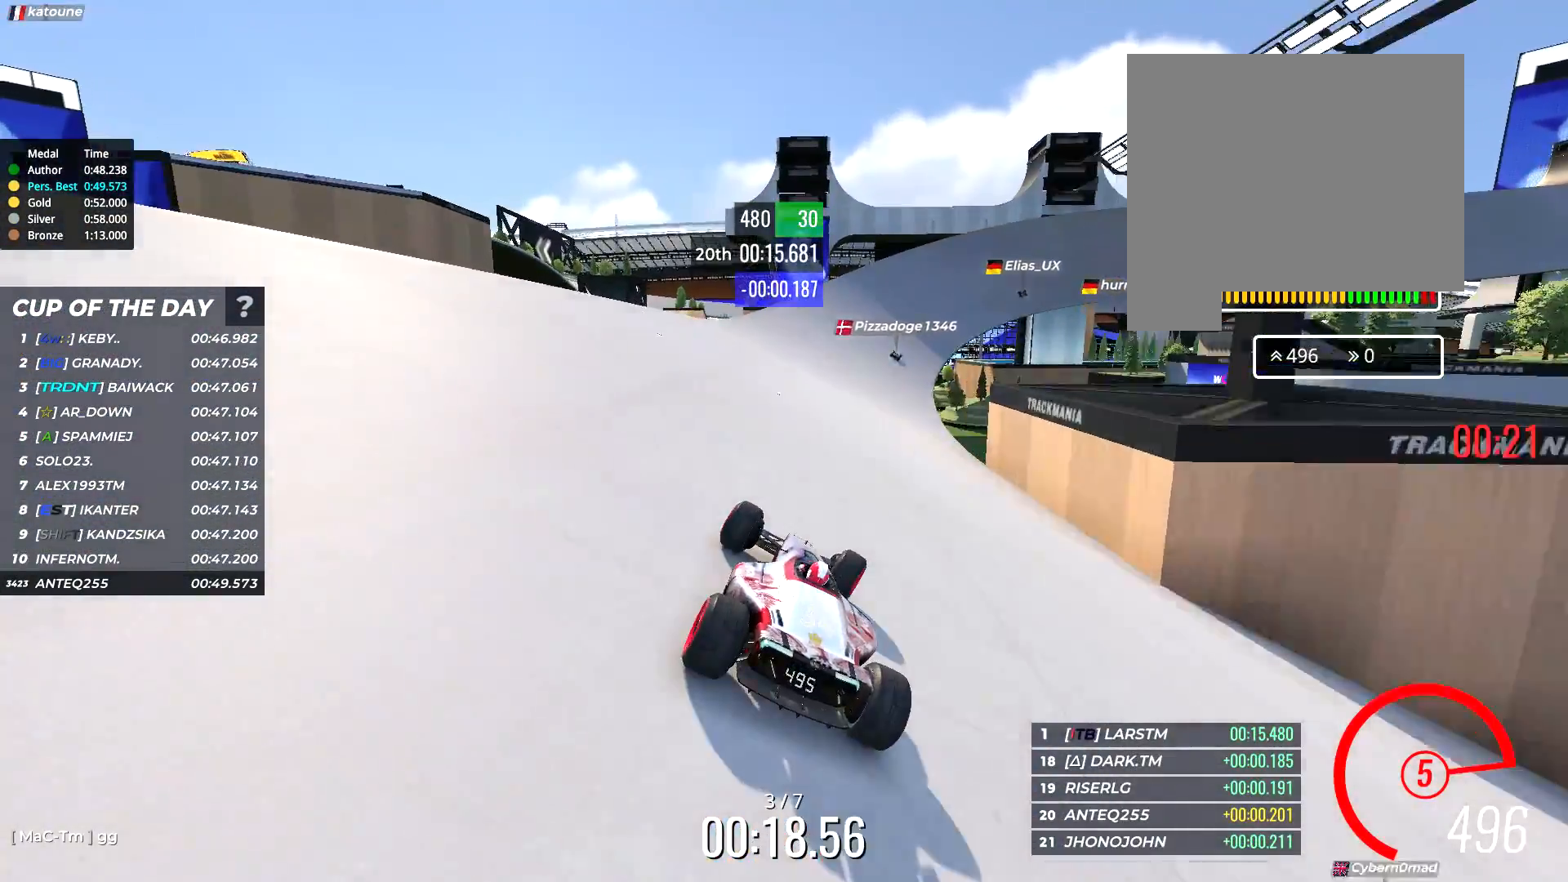
{"keys": ["right", "up"], "events": [[150, "right", "up"], [400, "right", "down"]]}
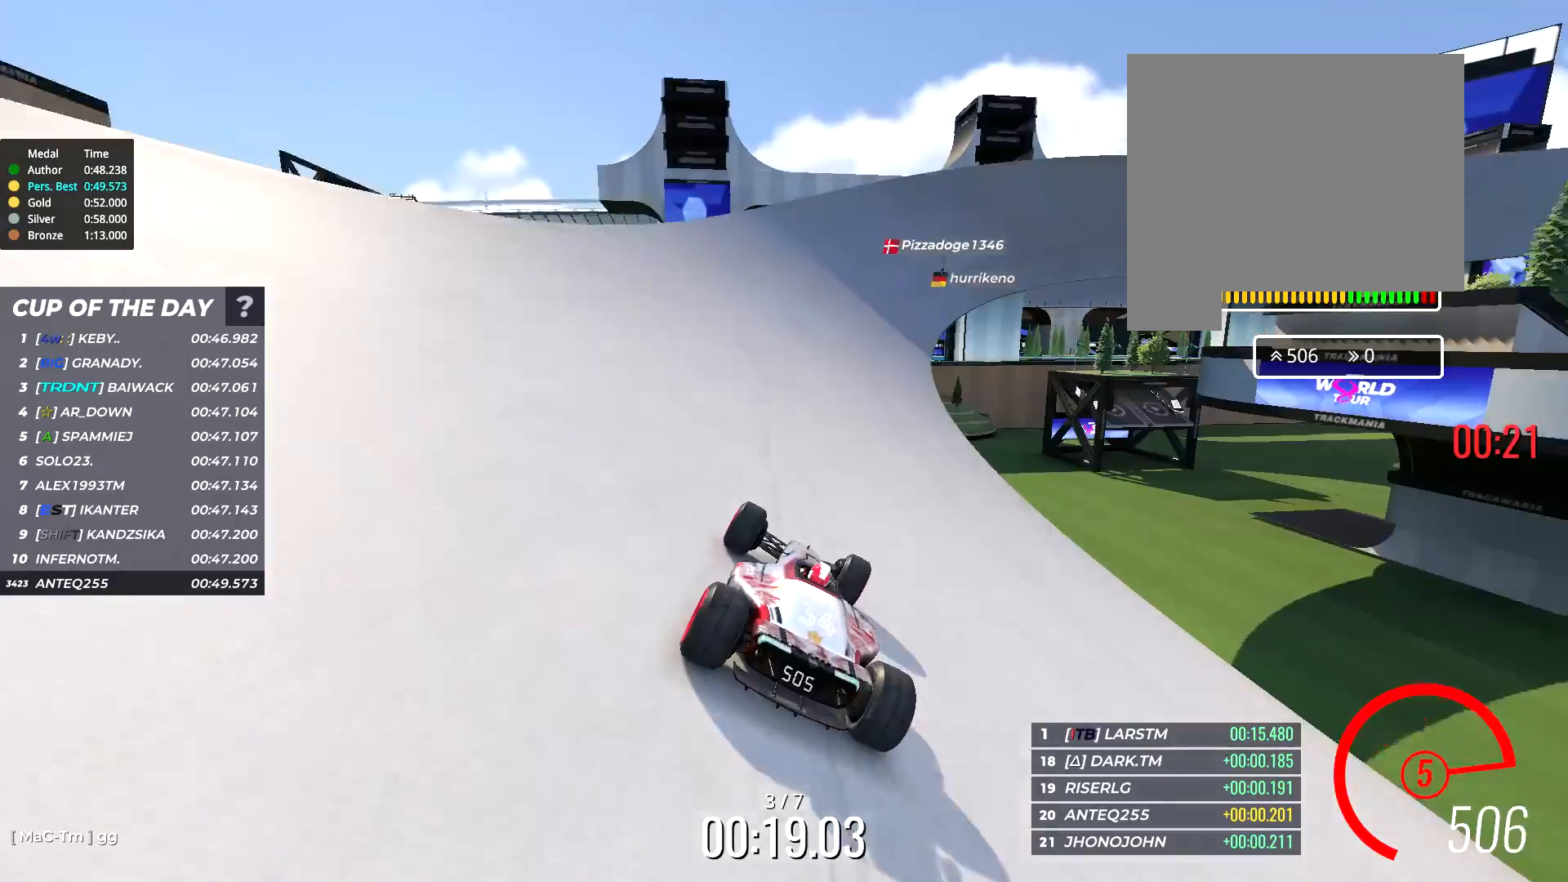
{"keys": ["right", "up"], "events": [[17, "right", "up"], [117, "right", "down"]]}
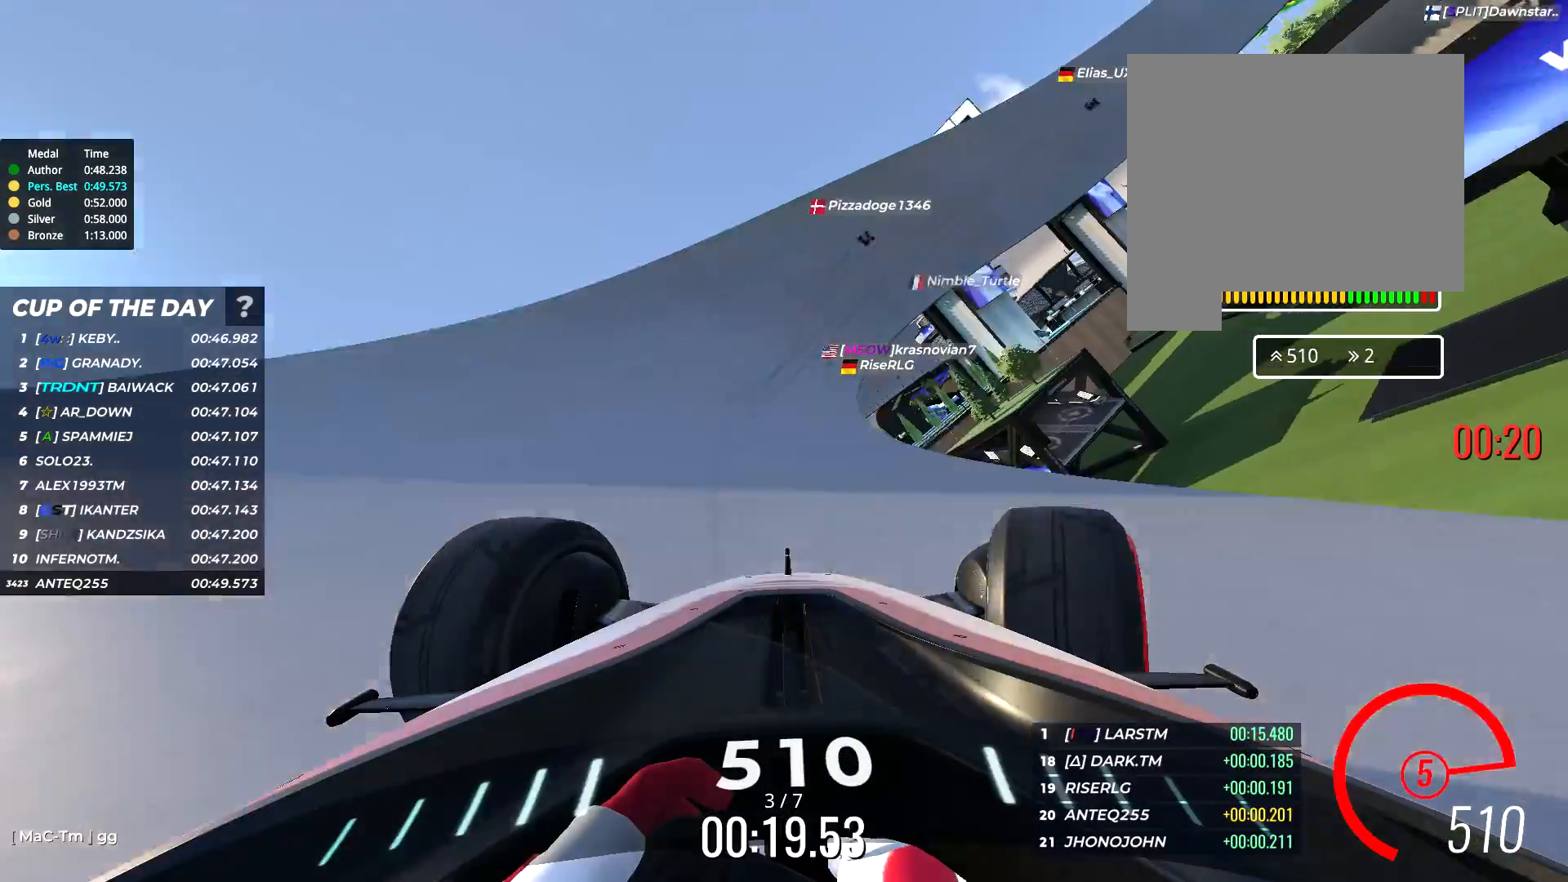
{"keys": ["right", "up"], "events": [[83, "right", "up"], [483, "right", "down"]]}
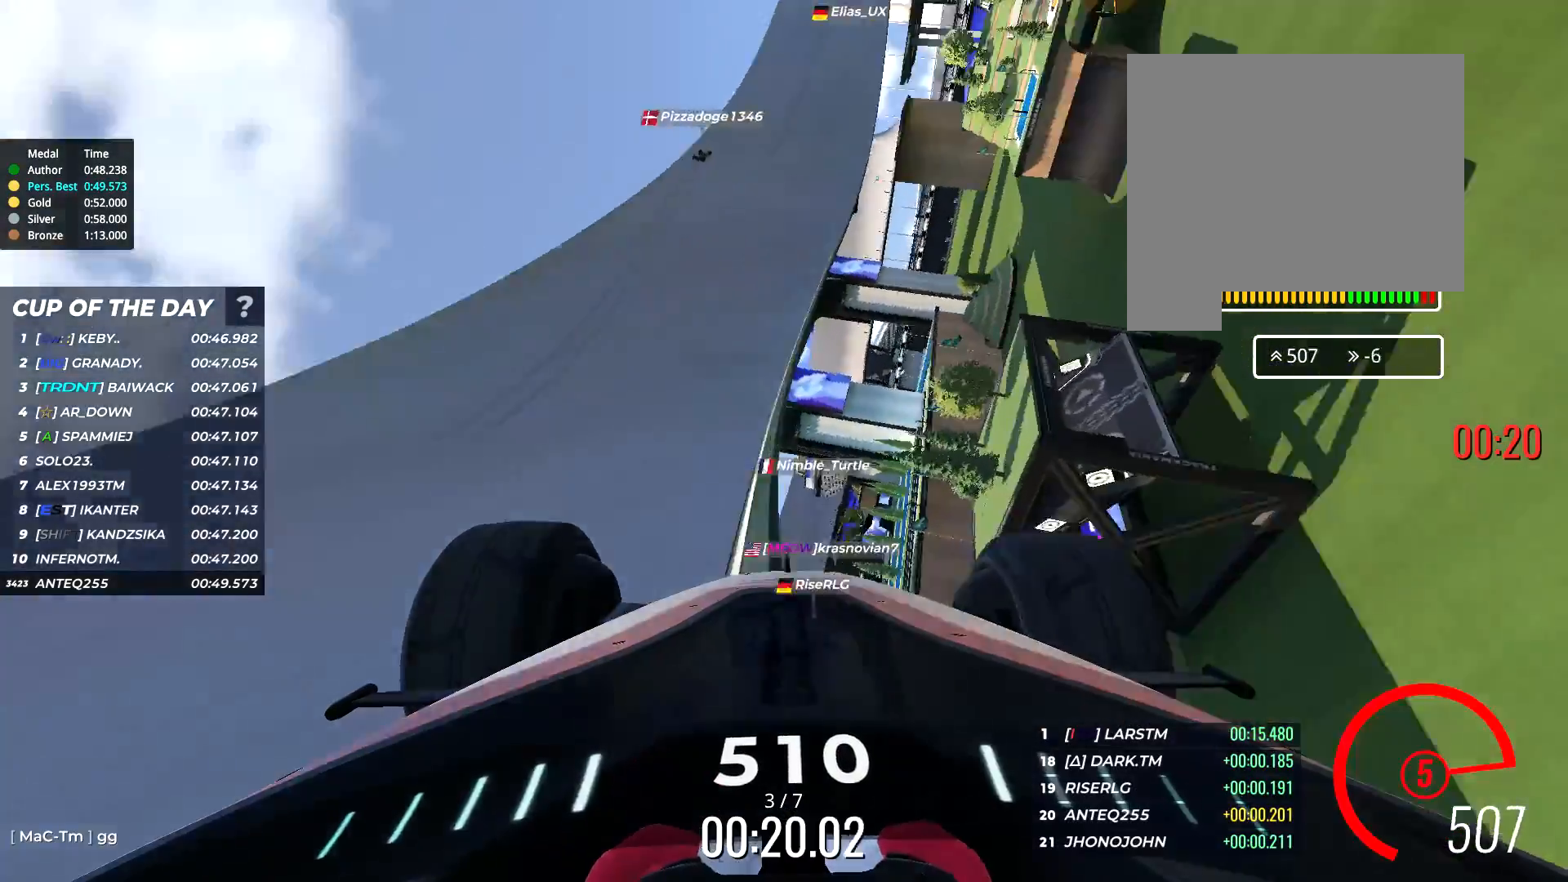
{"keys": ["right", "up"], "events": [[17, "right", "up"], [150, "right", "down"]]}
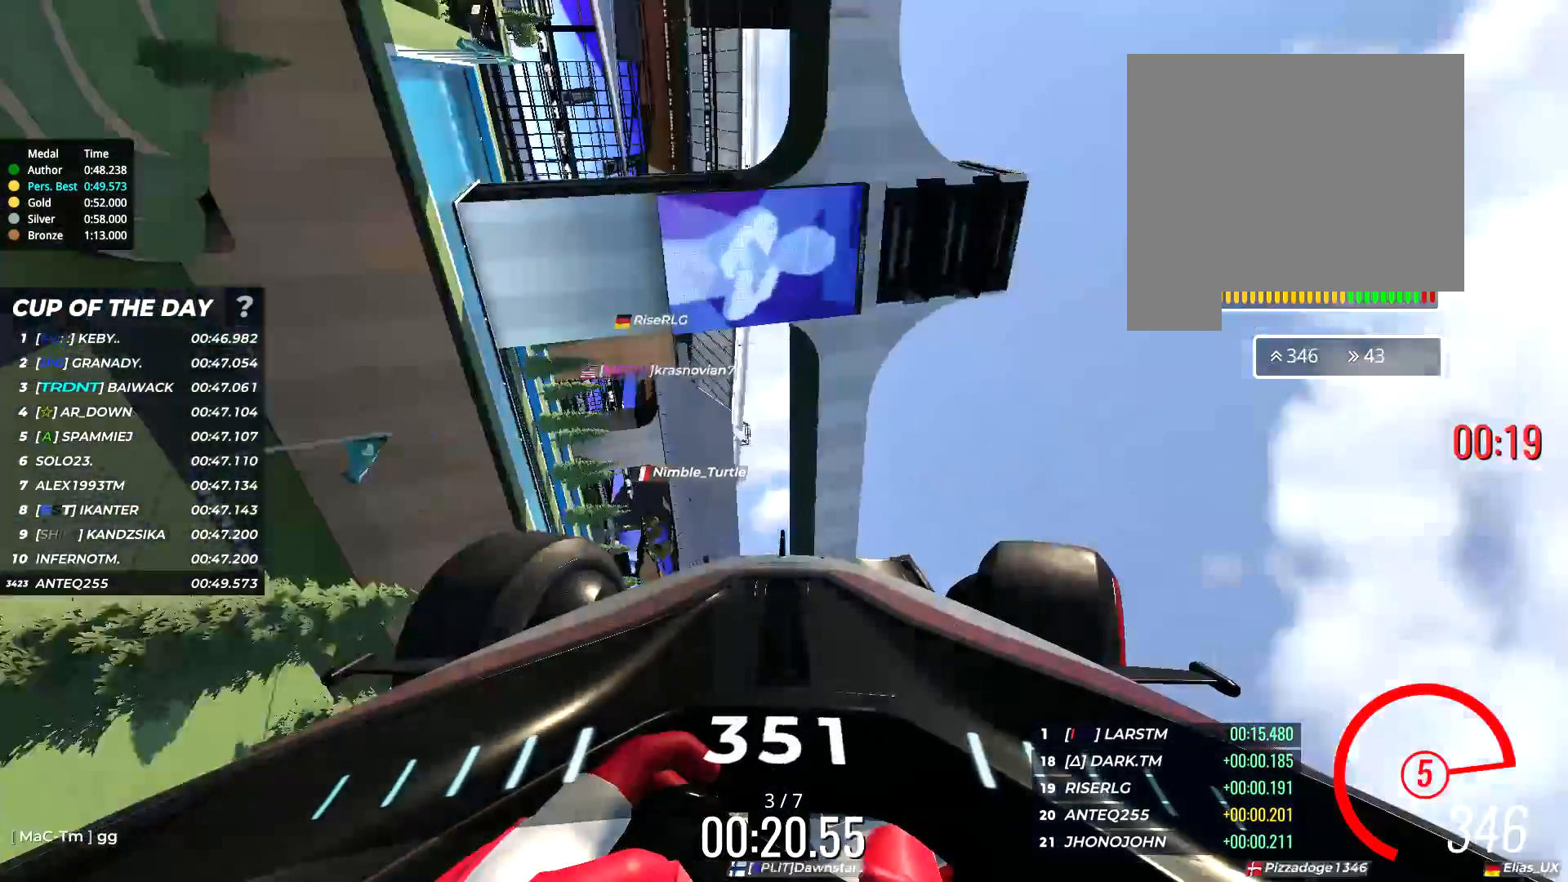
{"keys": ["right", "up"], "events": []}
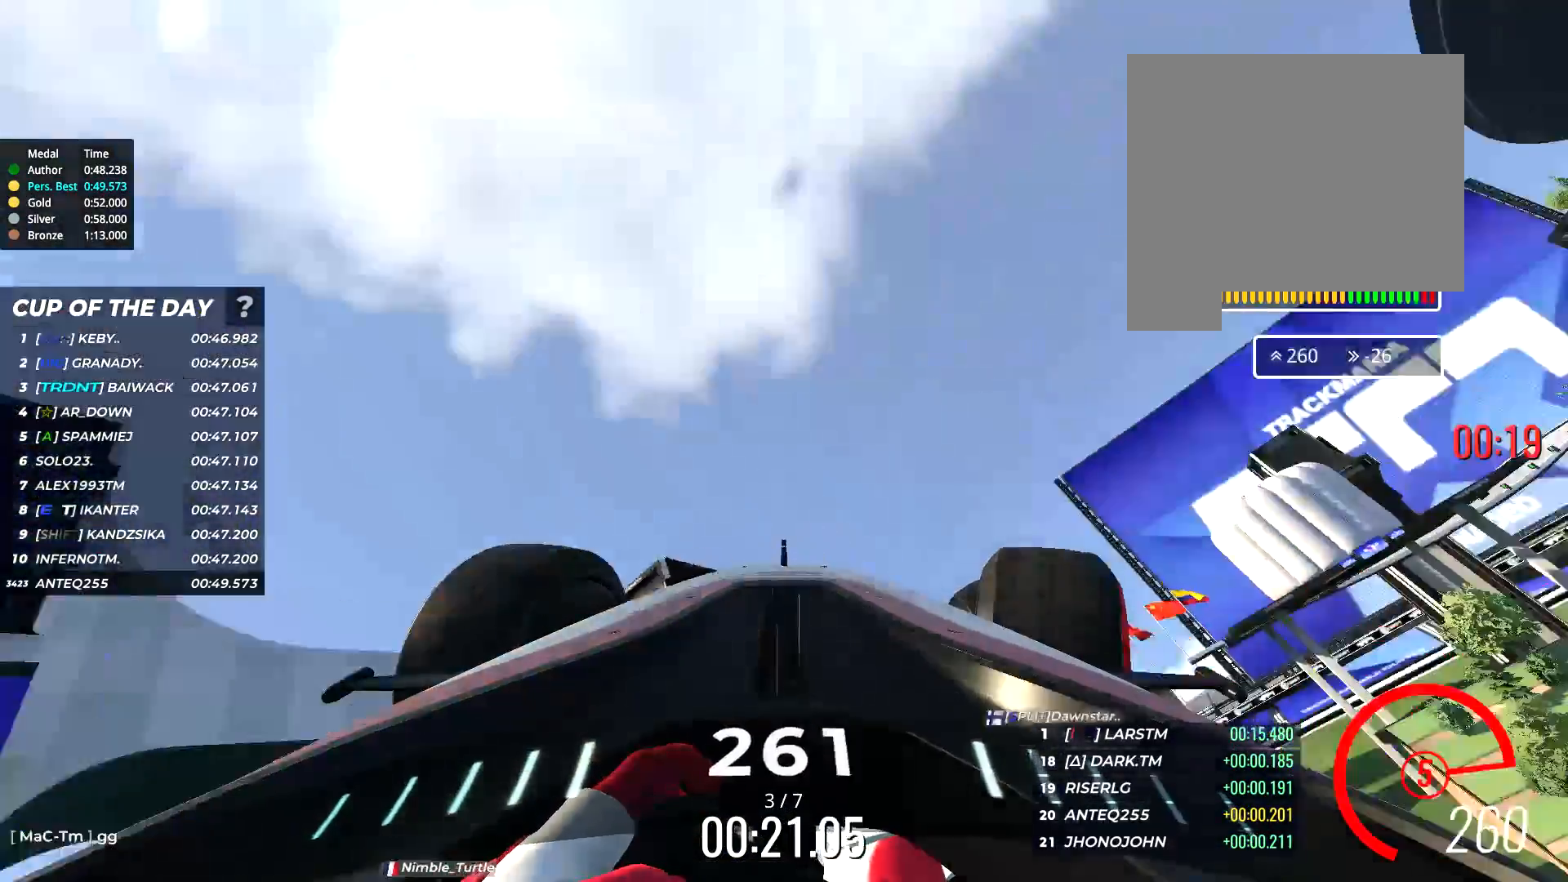
{"keys": ["right", "up"], "events": []}
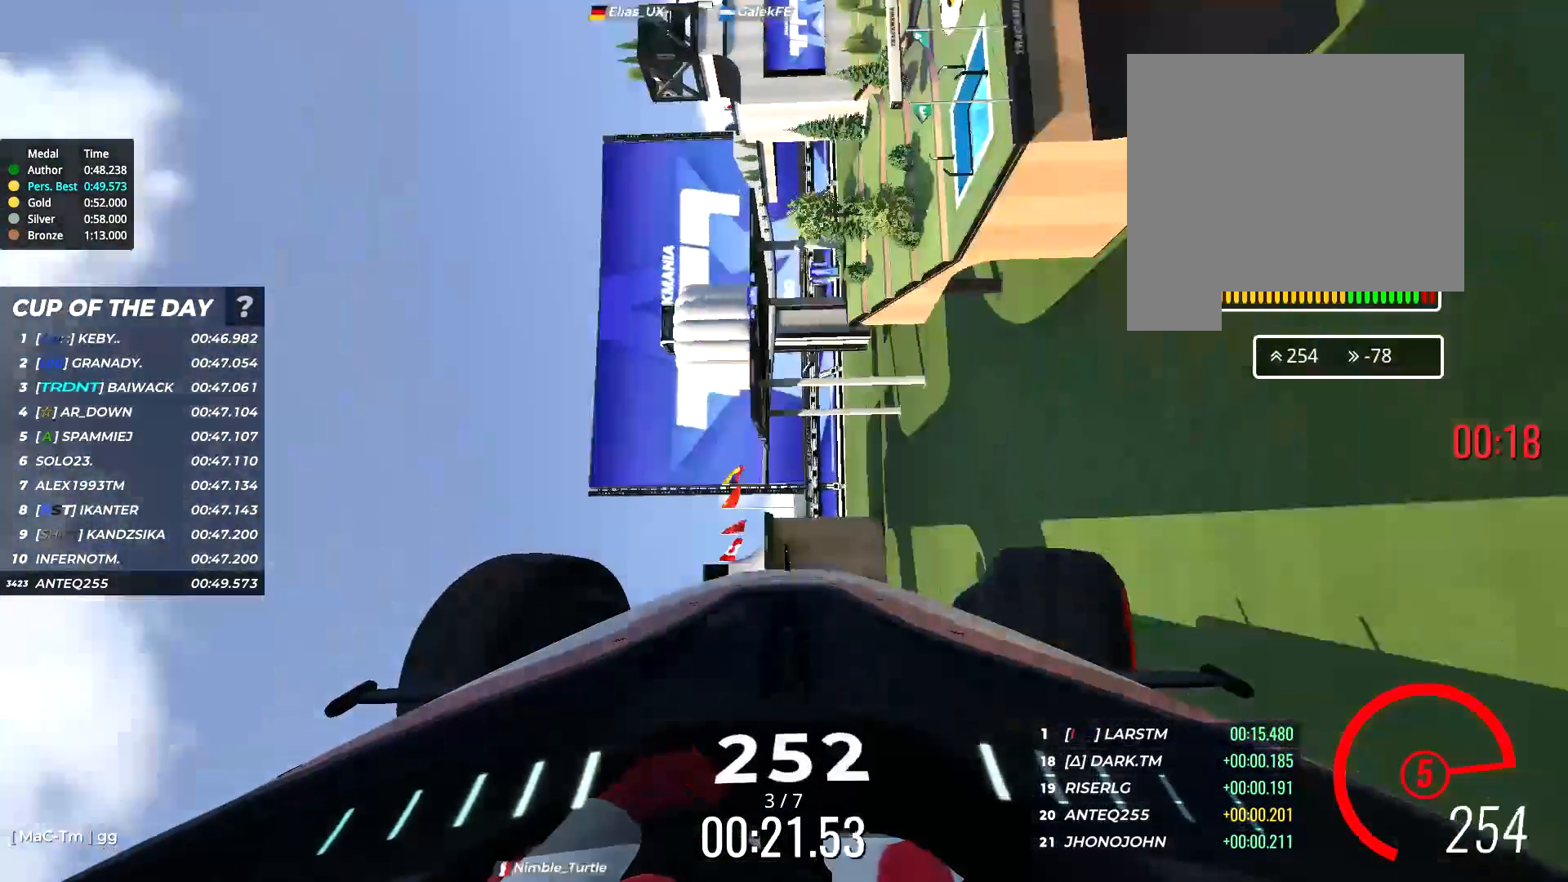
{"keys": ["right", "up"], "events": []}
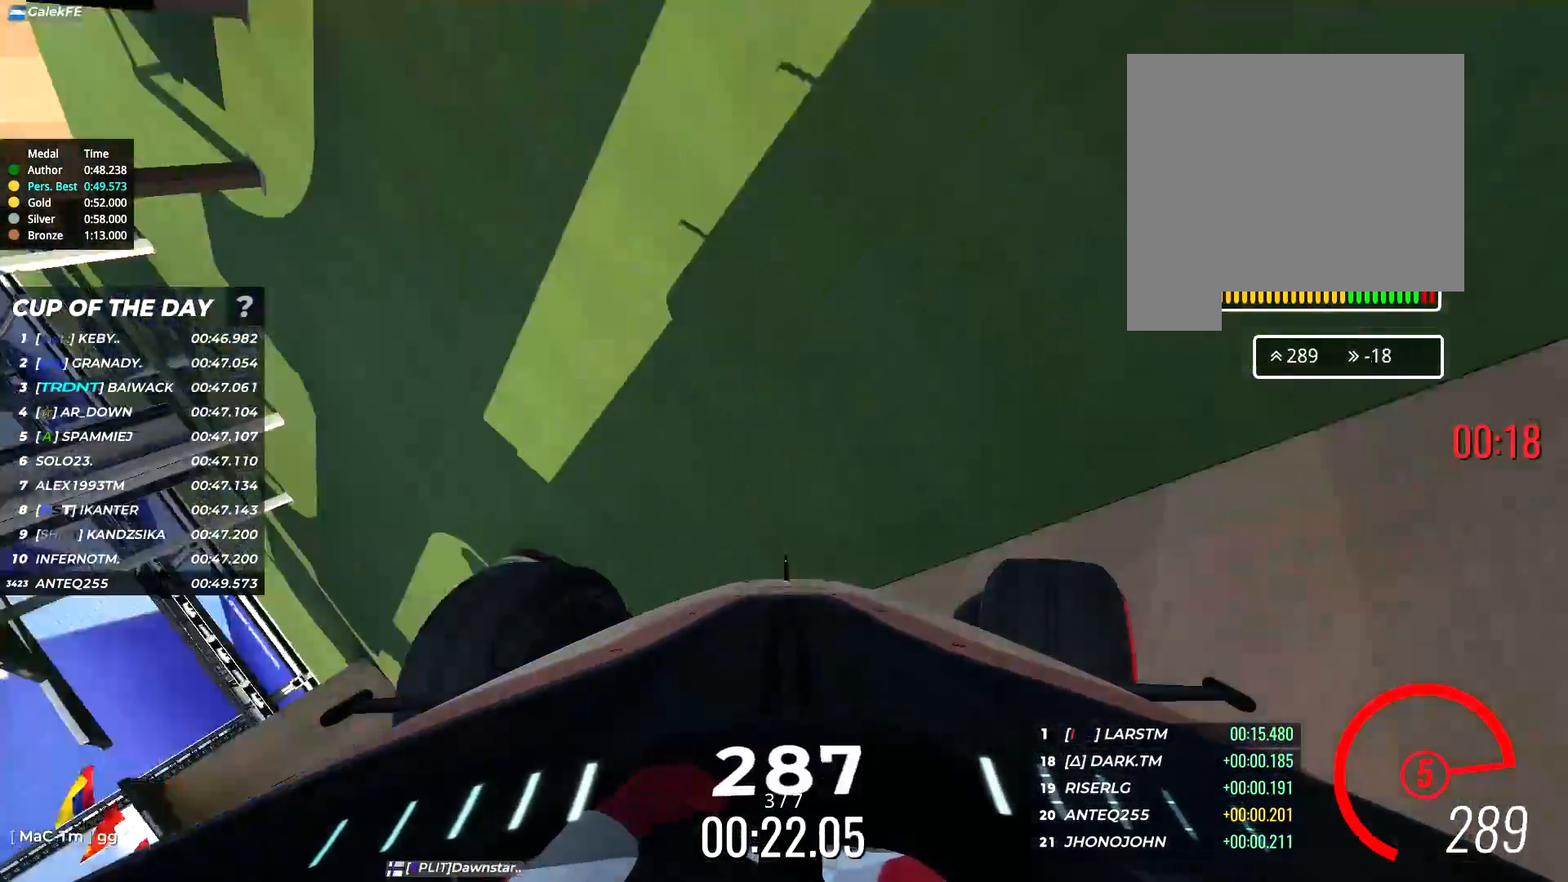
{"keys": ["right", "up"], "events": []}
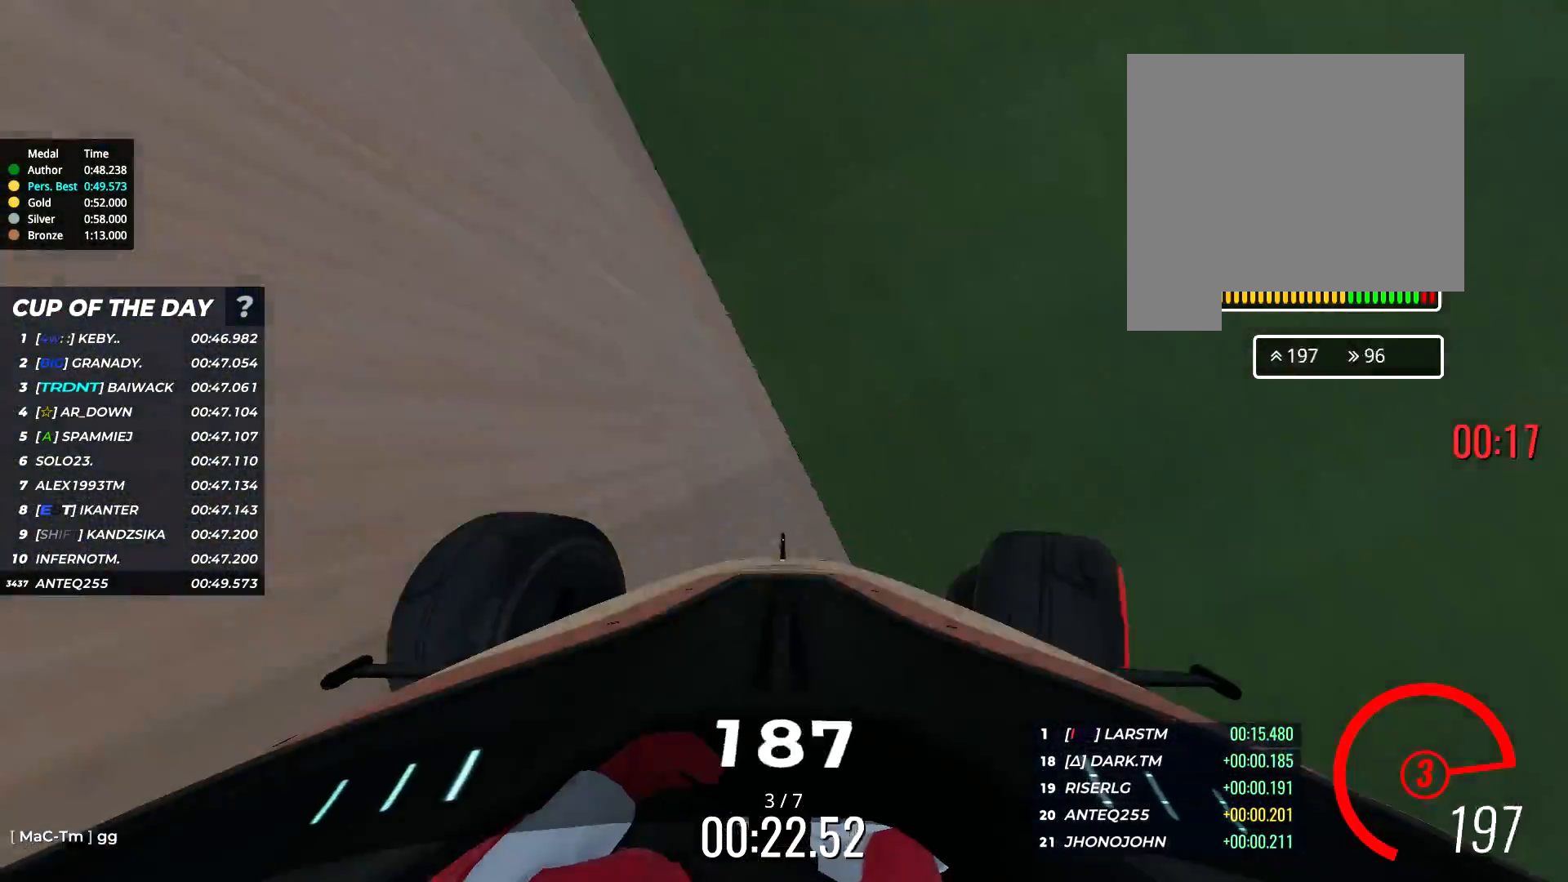
{"keys": ["left", "up"], "events": [[183, "right", "up"], [383, "left", "down"]]}
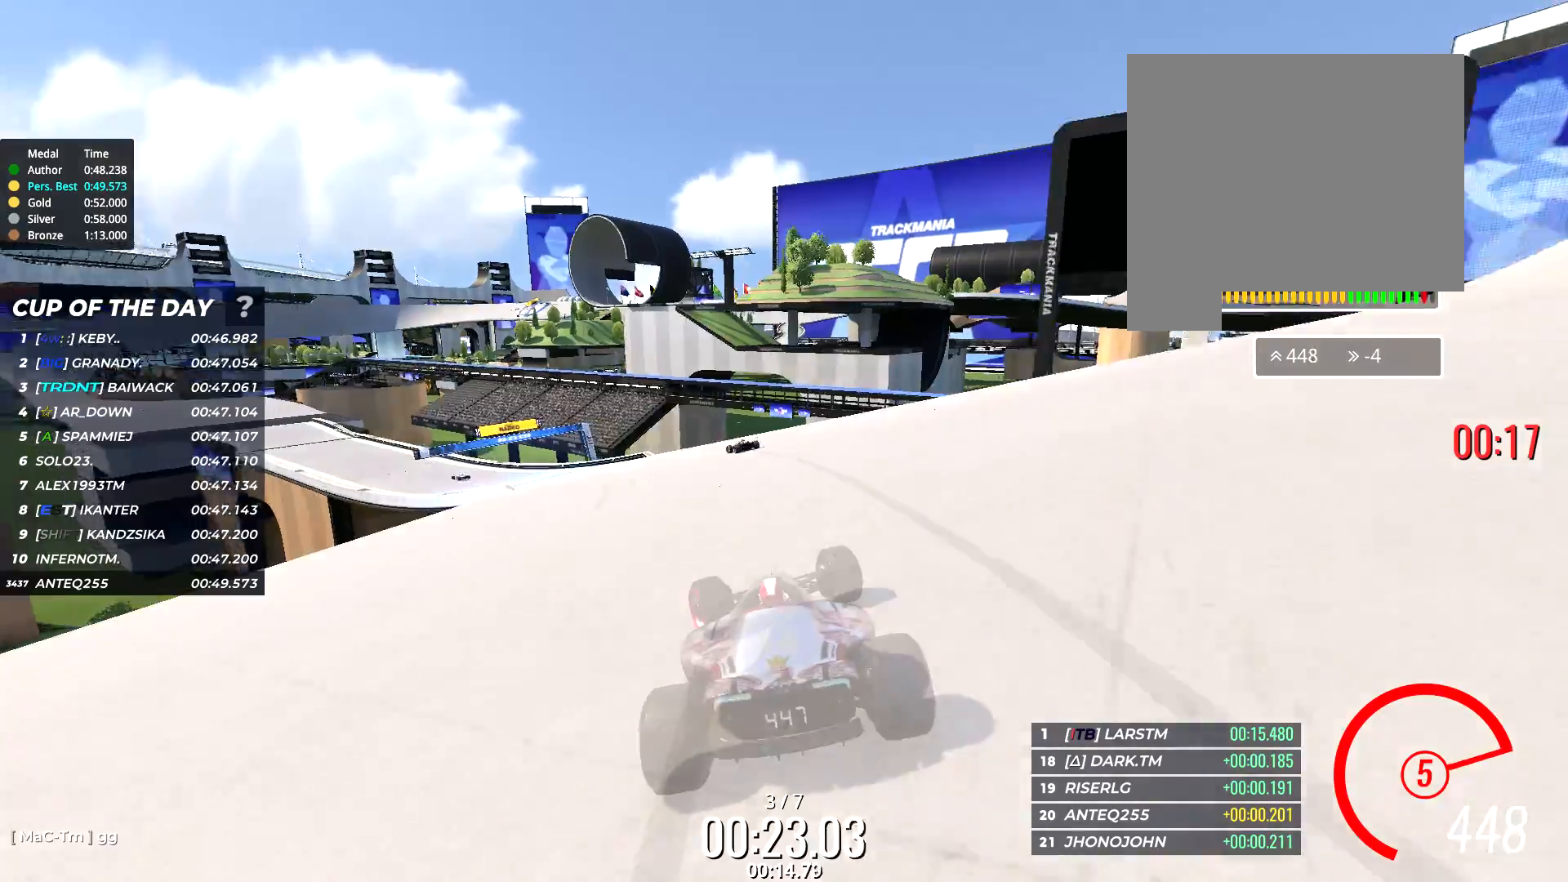
{"keys": ["left", "up"], "events": []}
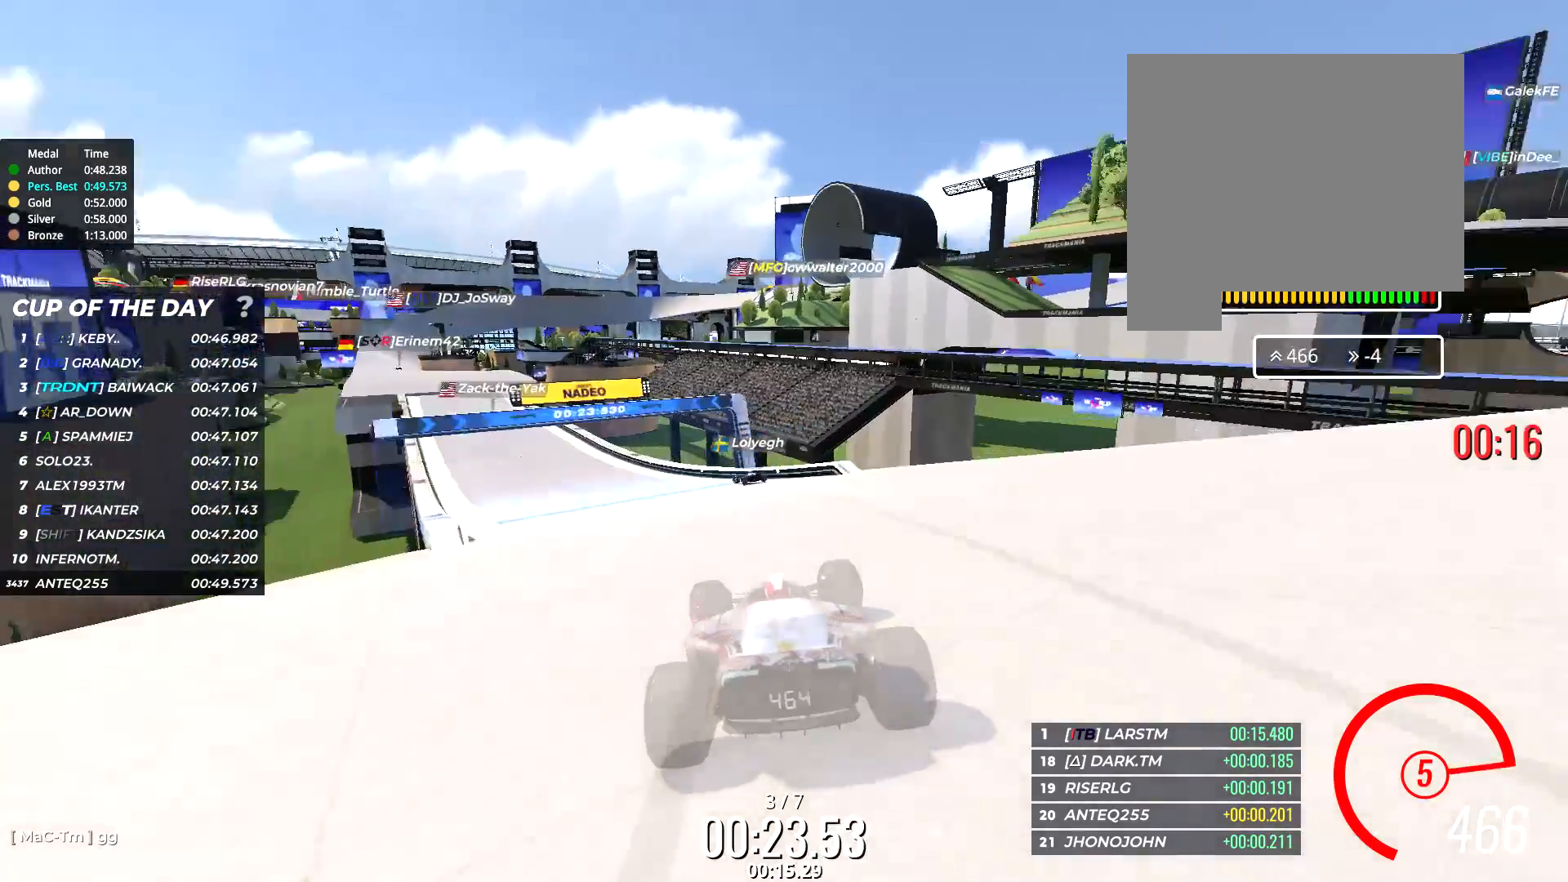
{"keys": ["left", "up"], "events": []}
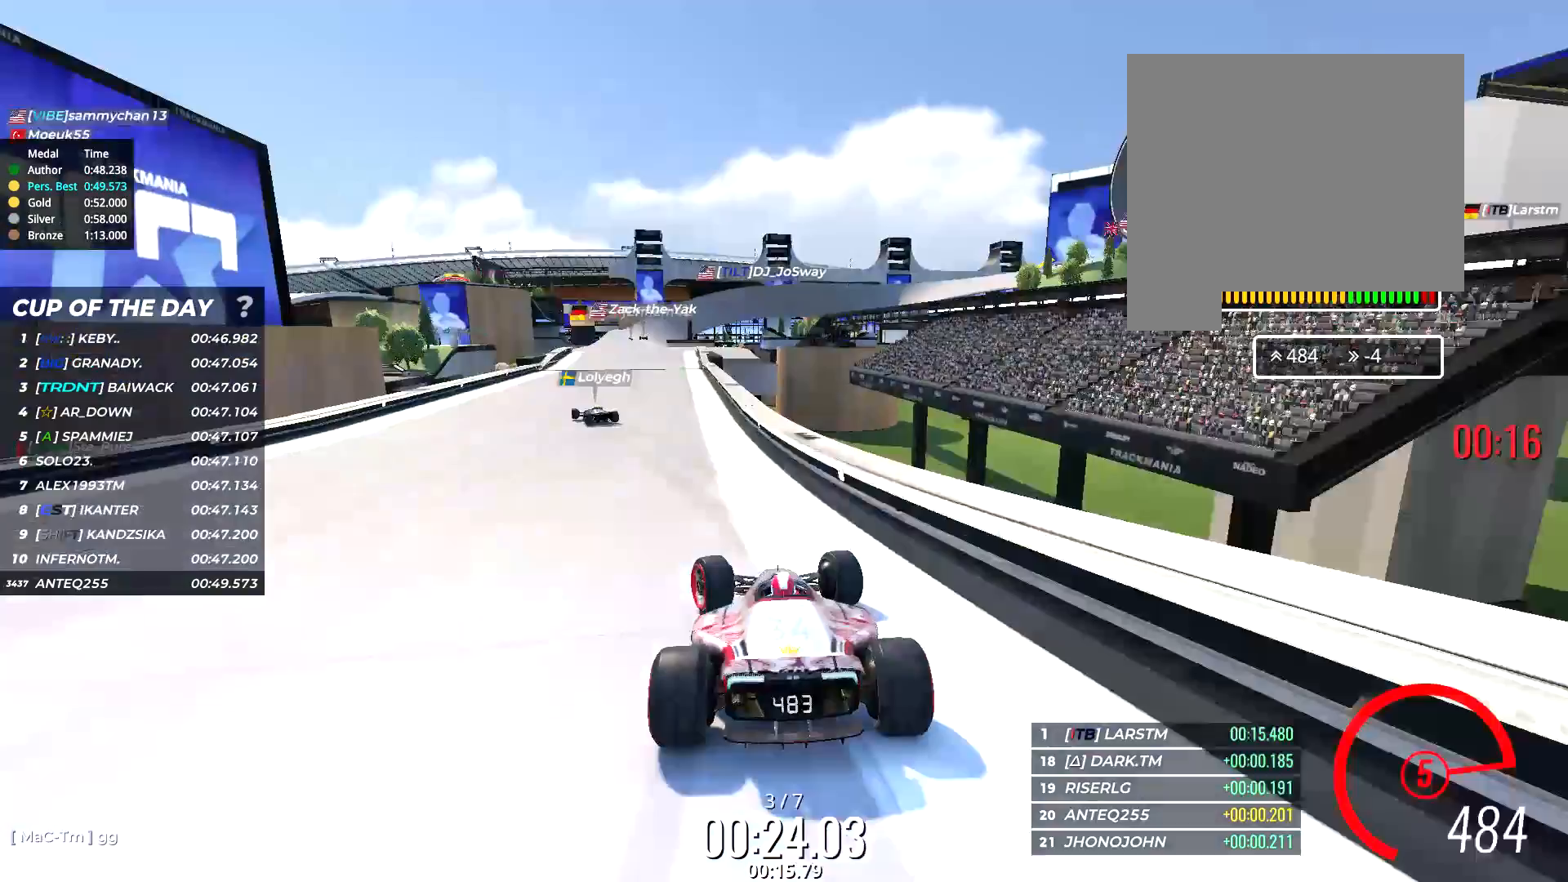
{"keys": ["up"], "events": [[33, "left", "up"], [183, "left", "down"], [283, "left", "up"], [400, "left", "down"], [433, "left", "up"]]}
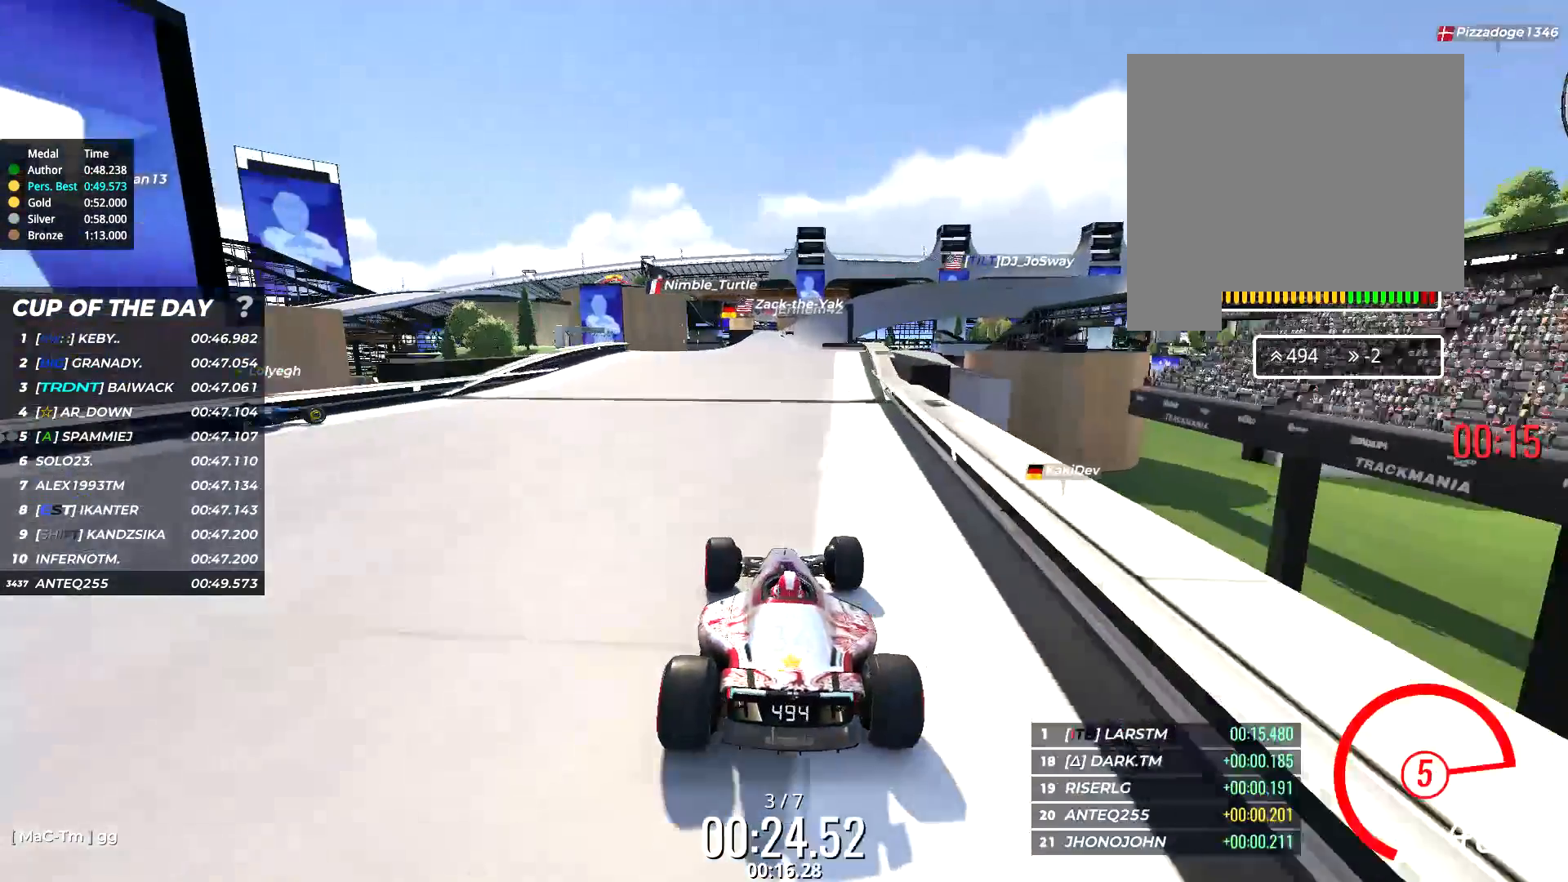
{"keys": ["up"], "events": [[117, "right", "down"], [183, "right", "up"], [317, "right", "down"], [350, "right", "up"]]}
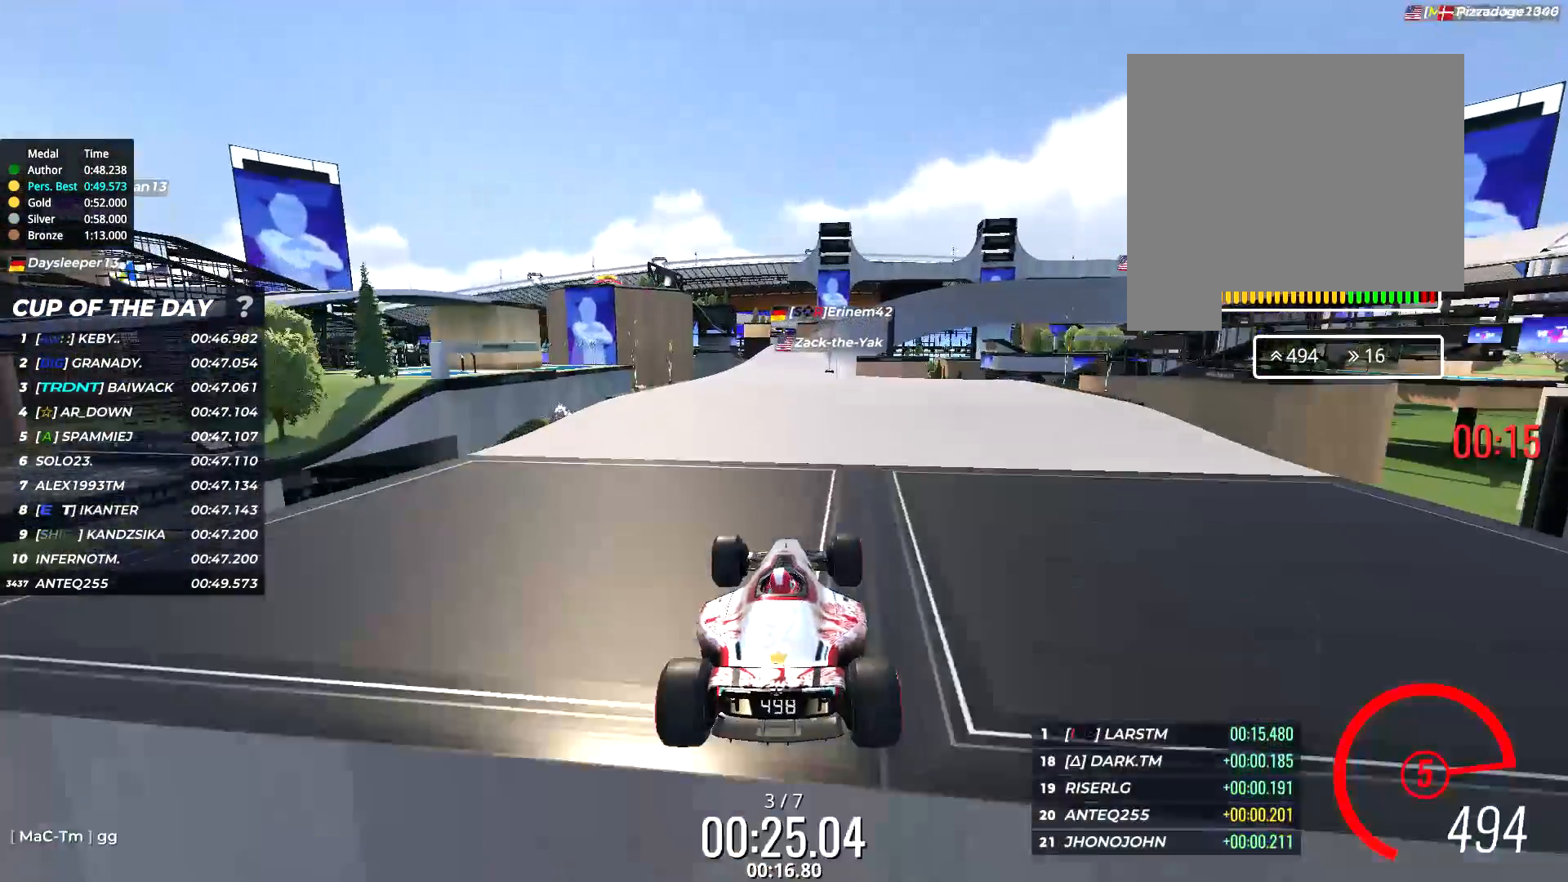
{"keys": ["left", "up"], "events": [[83, "left", "down"]]}
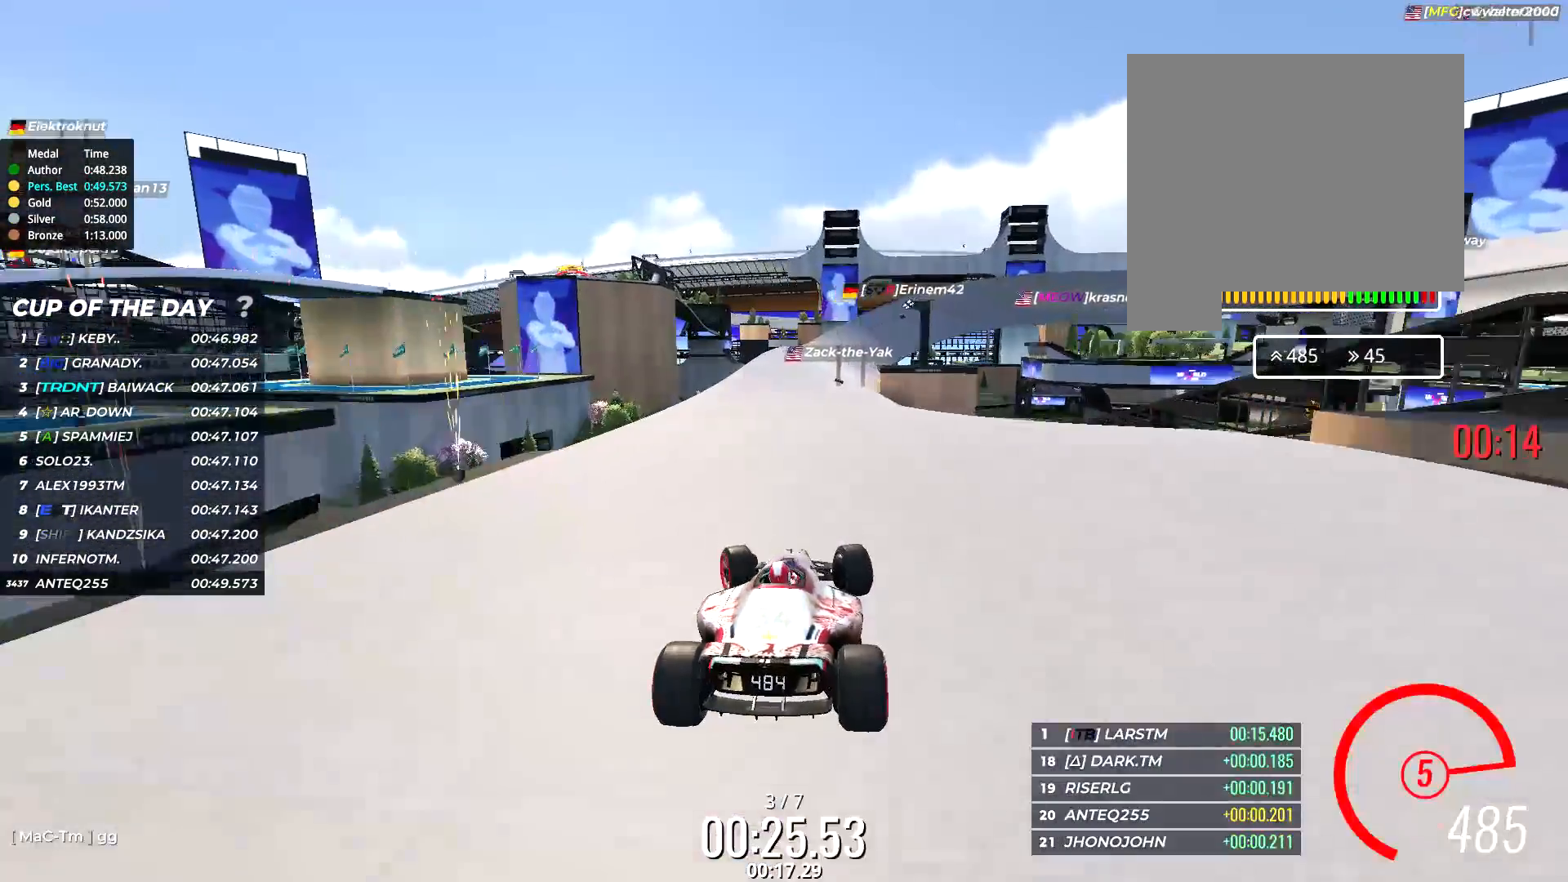
{"keys": ["left", "up"], "events": []}
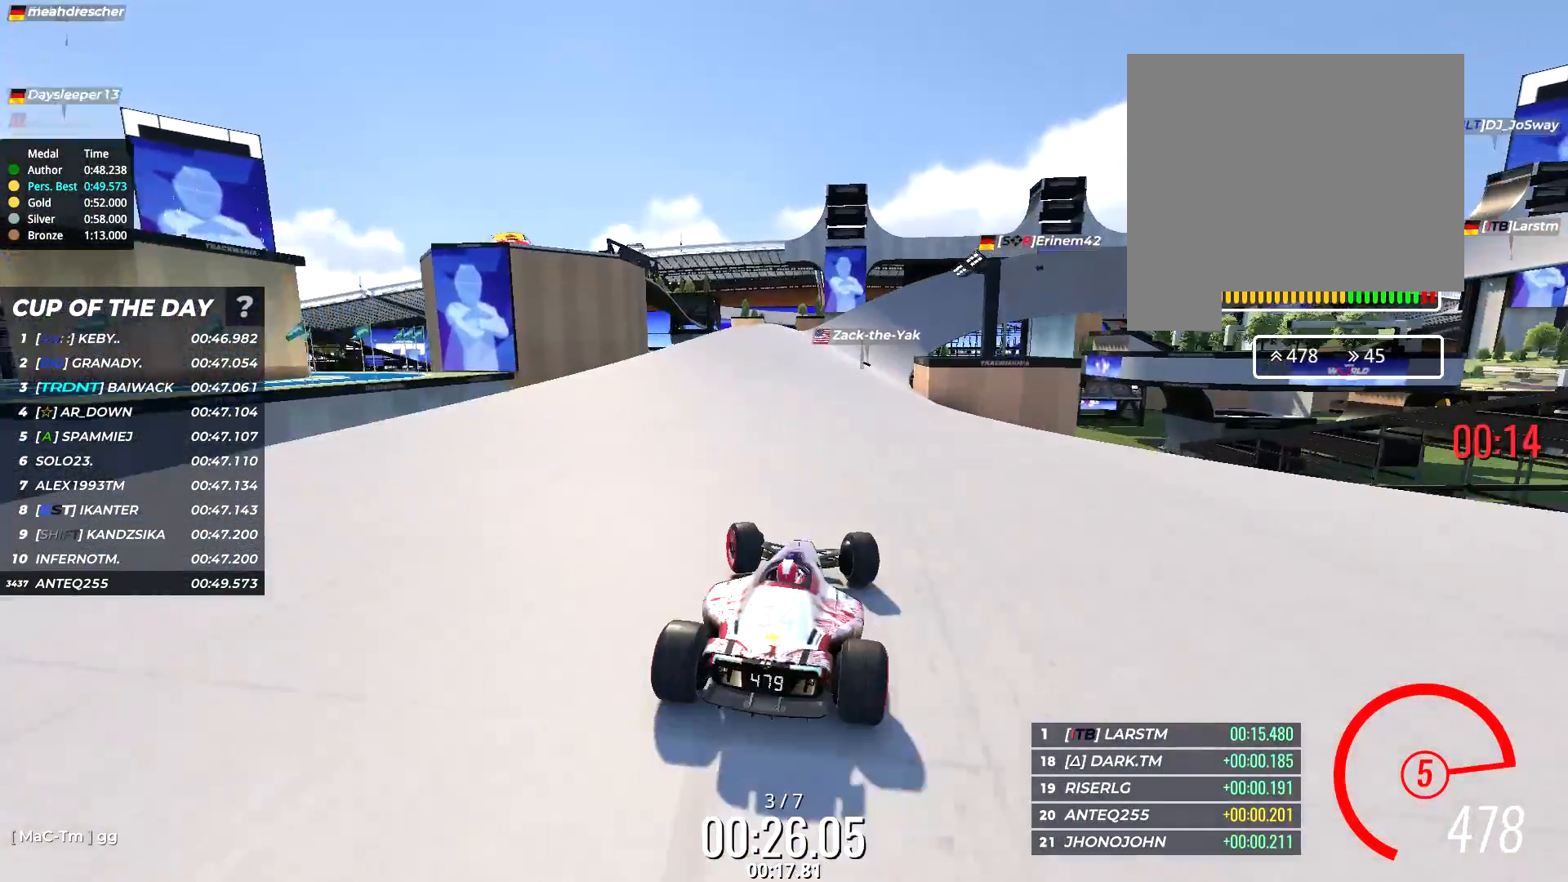
{"keys": ["up"], "events": [[100, "left", "up"]]}
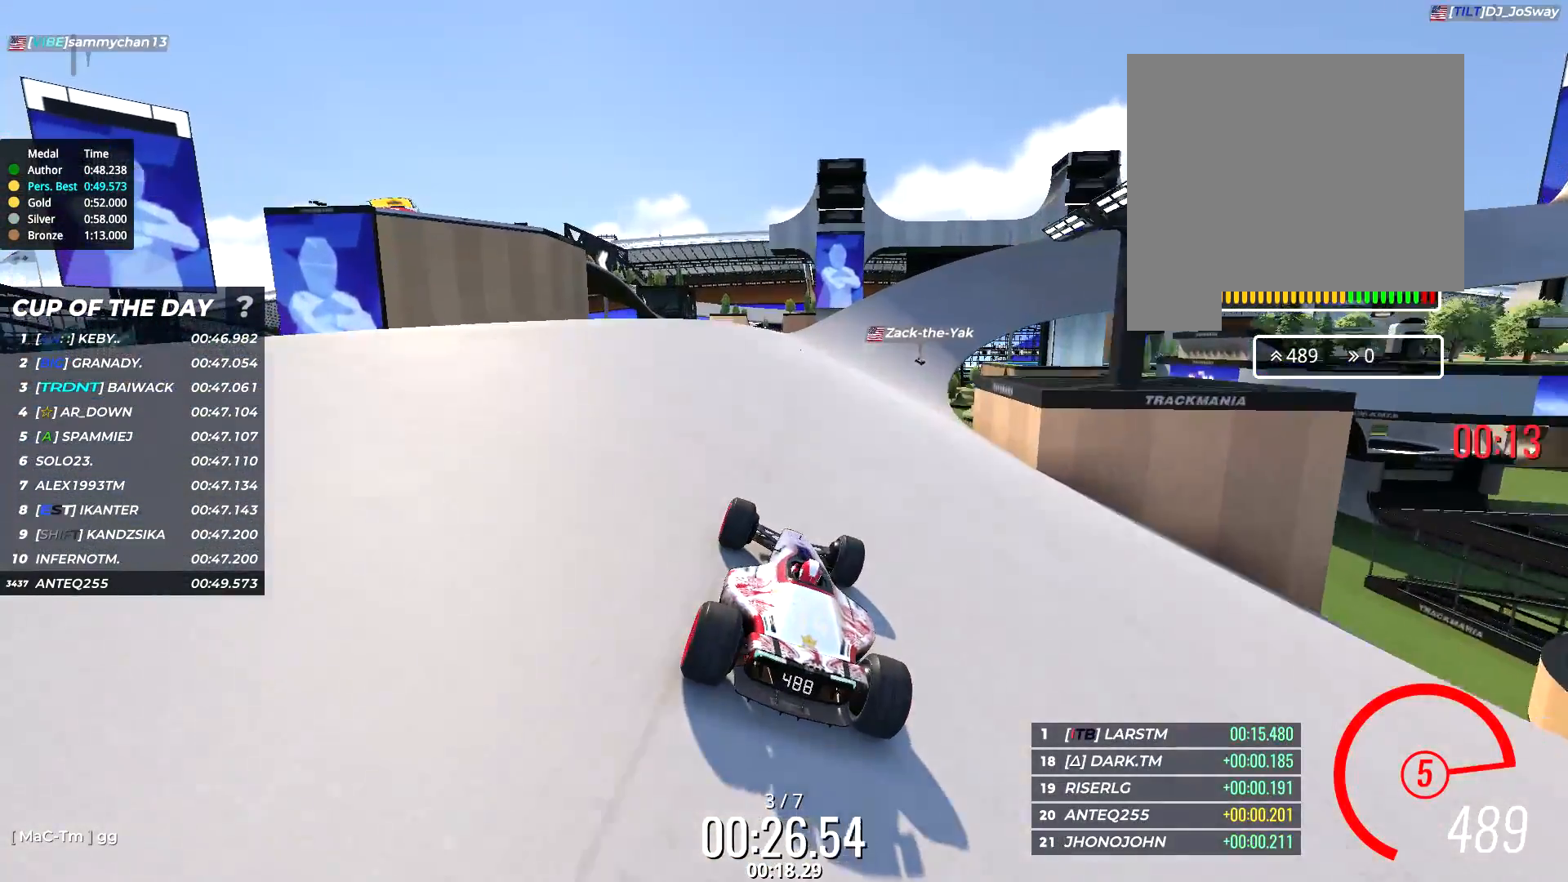
{"keys": ["up"], "events": [[17, "right", "down"], [183, "right", "up"], [333, "right", "down"], [433, "right", "up"]]}
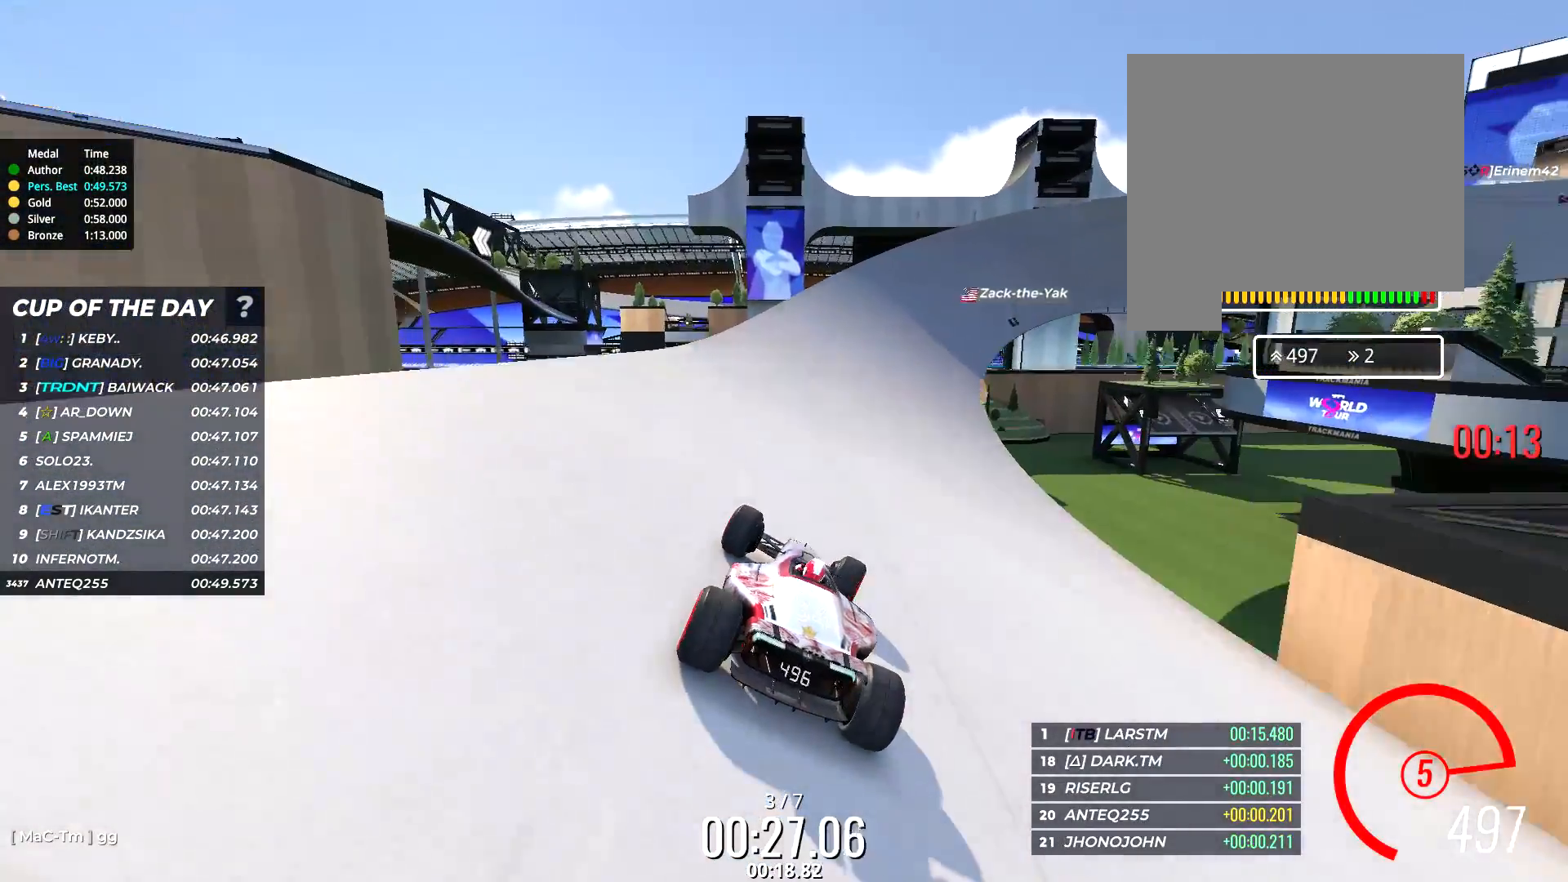
{"keys": ["right", "up"], "events": [[33, "right", "down"], [133, "right", "up"], [383, "right", "down"]]}
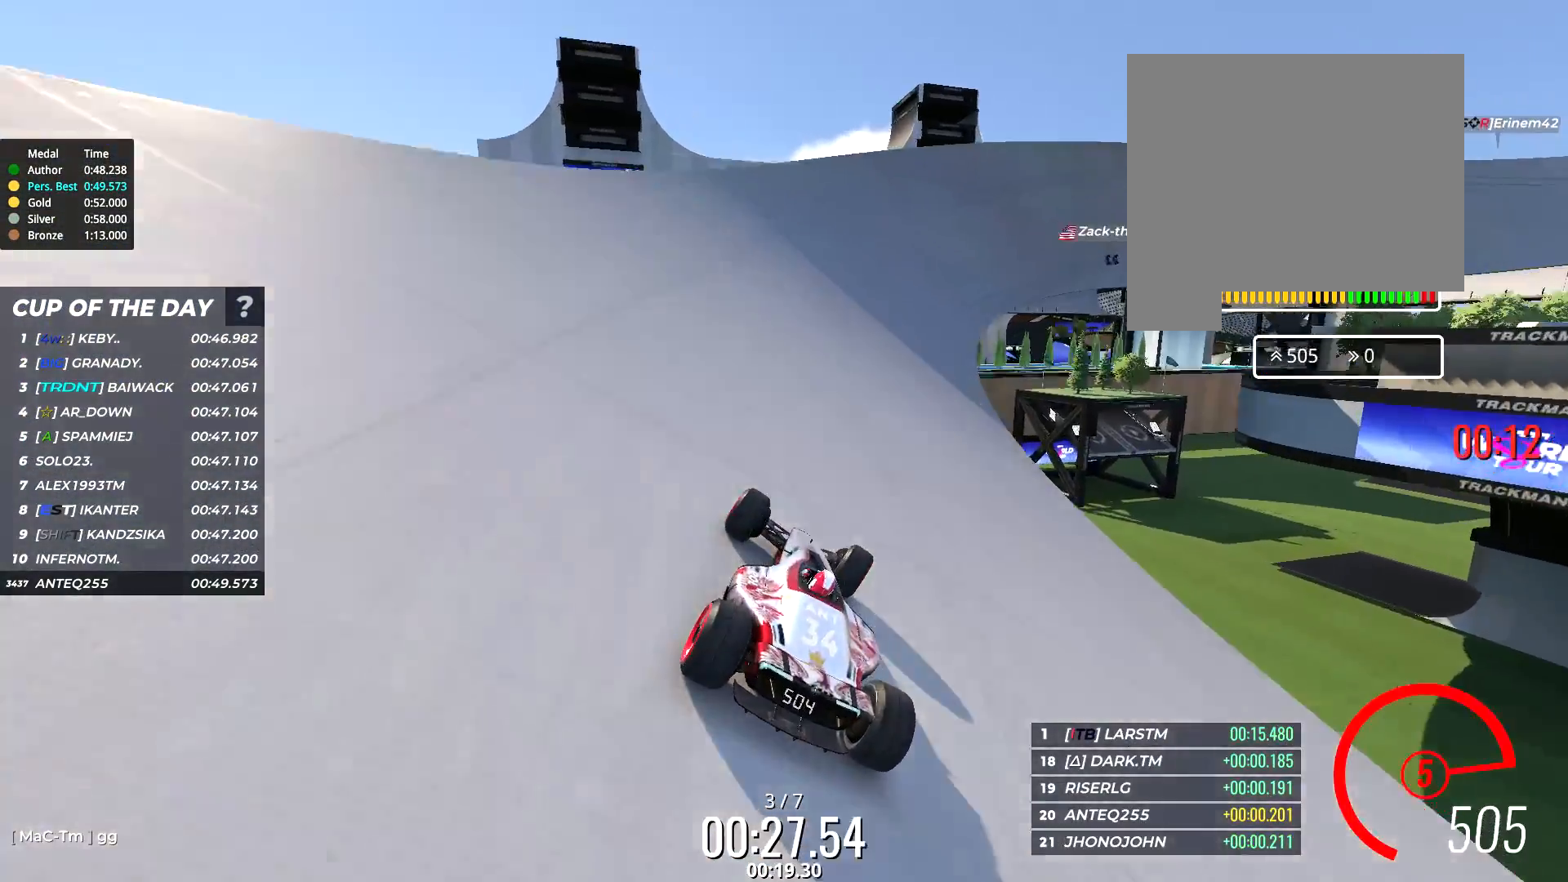
{"keys": ["right", "up"], "events": [[117, "right", "up"], [217, "right", "down"]]}
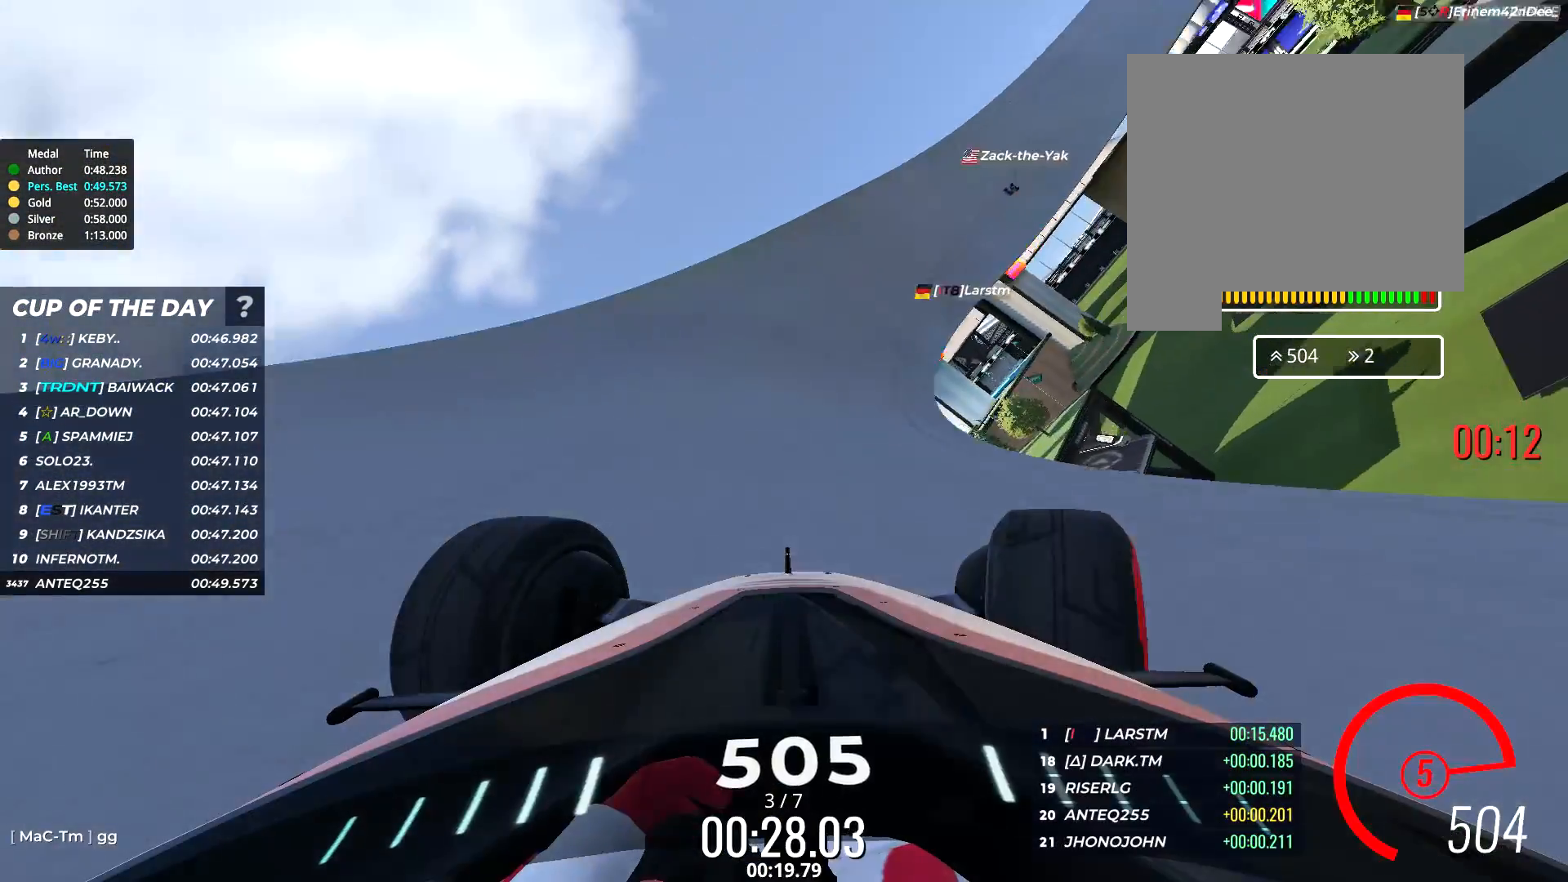
{"keys": ["left", "up"], "events": [[183, "right", "up"], [483, "left", "down"]]}